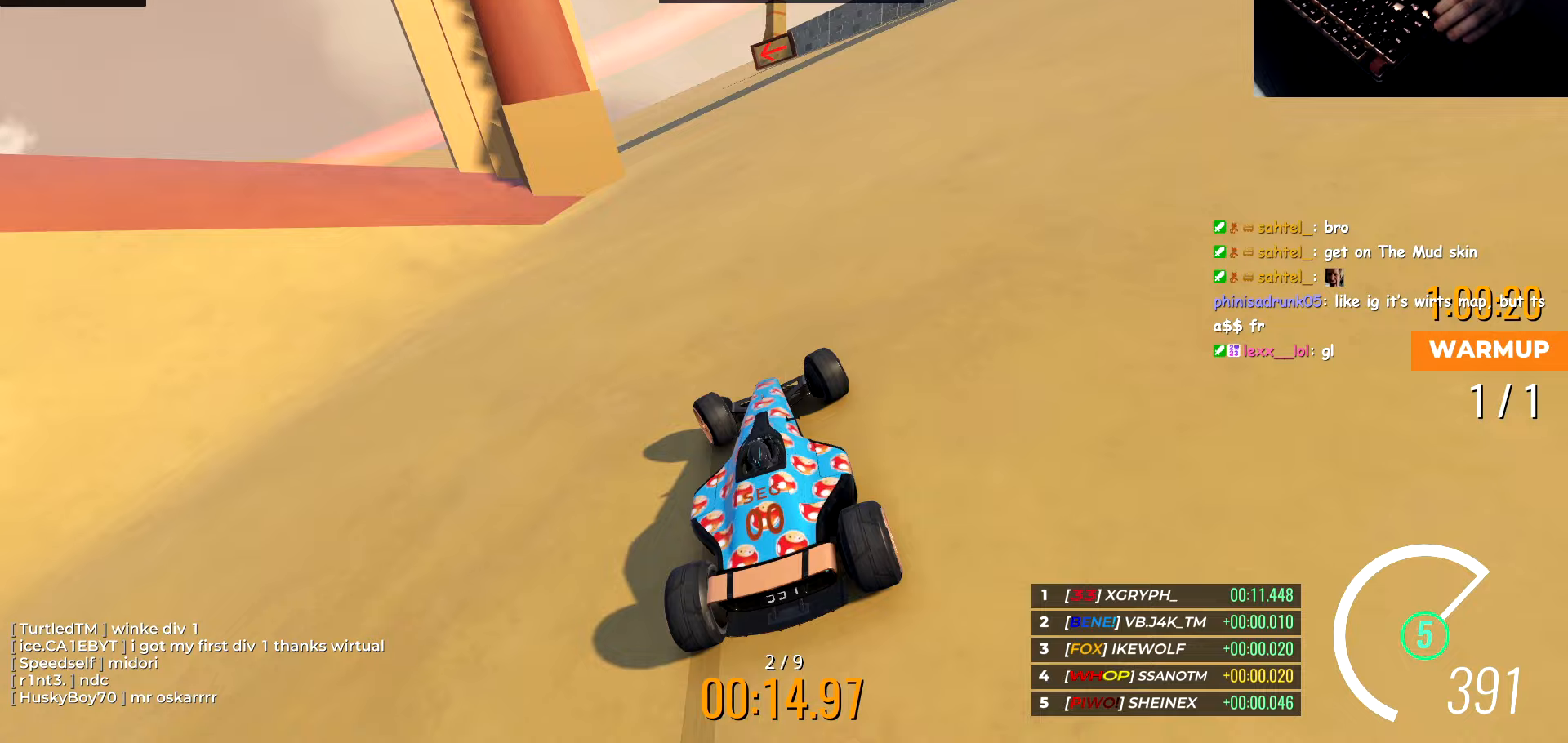
Gameplay with keyboard; each line is a JSON object with the keys held at the frame after it. "events" lists presses ("down") and releases ("up") of "a", "d", "s" and "w" between this image and that frame as [ms after this image, input, new state], when the widget could be followed in between. No other keys are recorded. Mouse input is not recorded.
{"keys": ["a", "w"], "events": []}
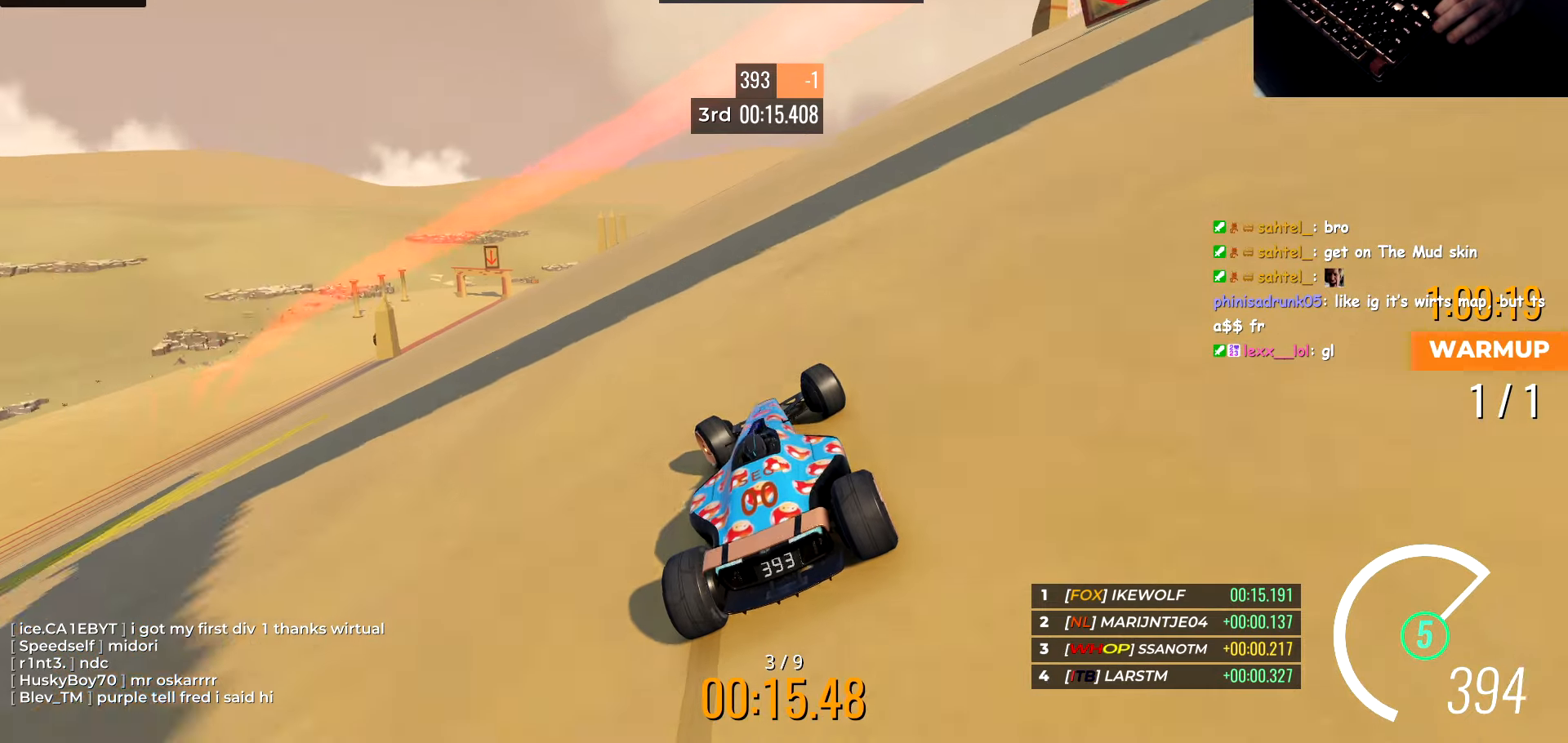
{"keys": ["a", "w"], "events": []}
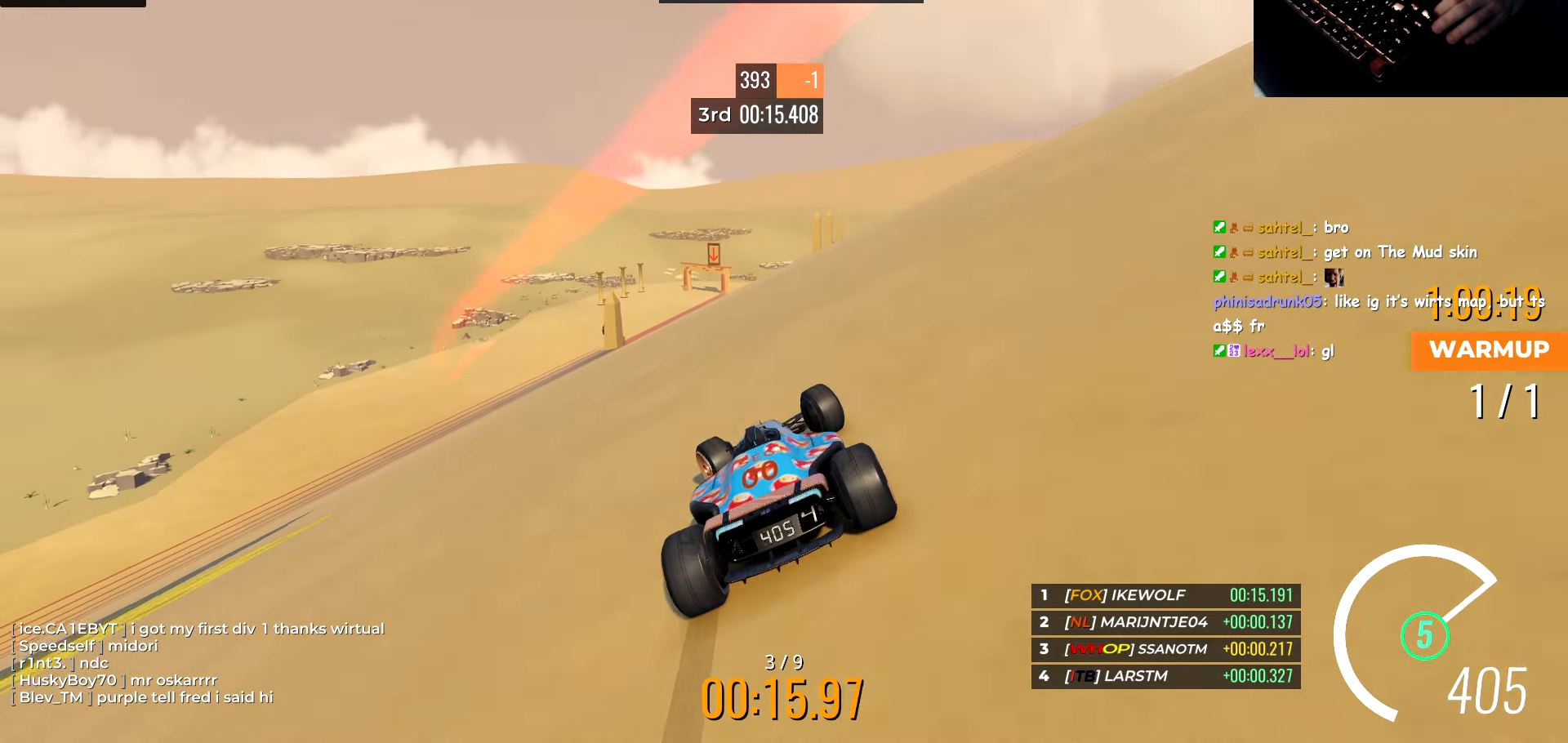
{"keys": ["d", "w"], "events": [[450, "a", "up"], [450, "d", "down"]]}
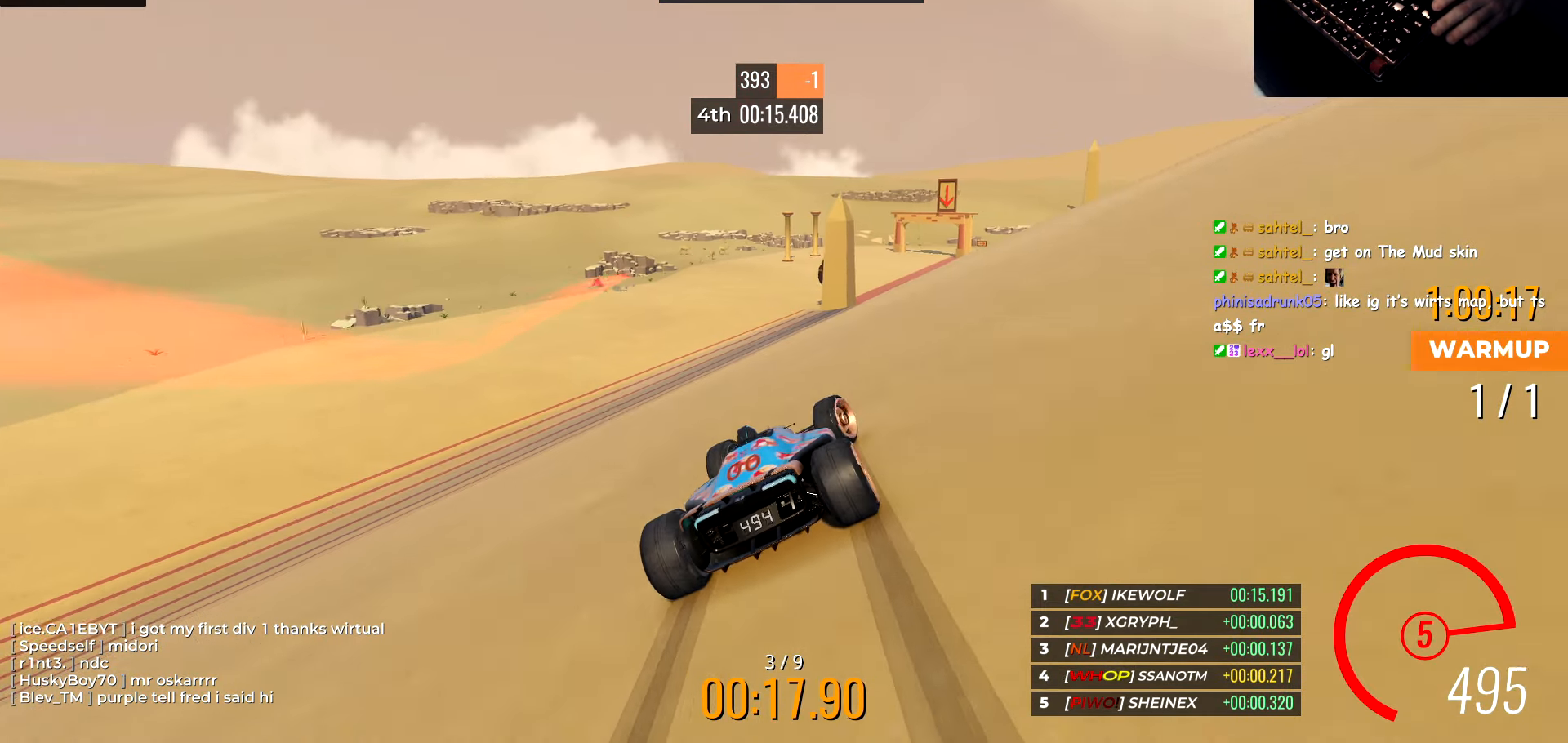
{"keys": ["a", "w"], "events": [[17, "d", "up"], [50, "a", "down"]]}
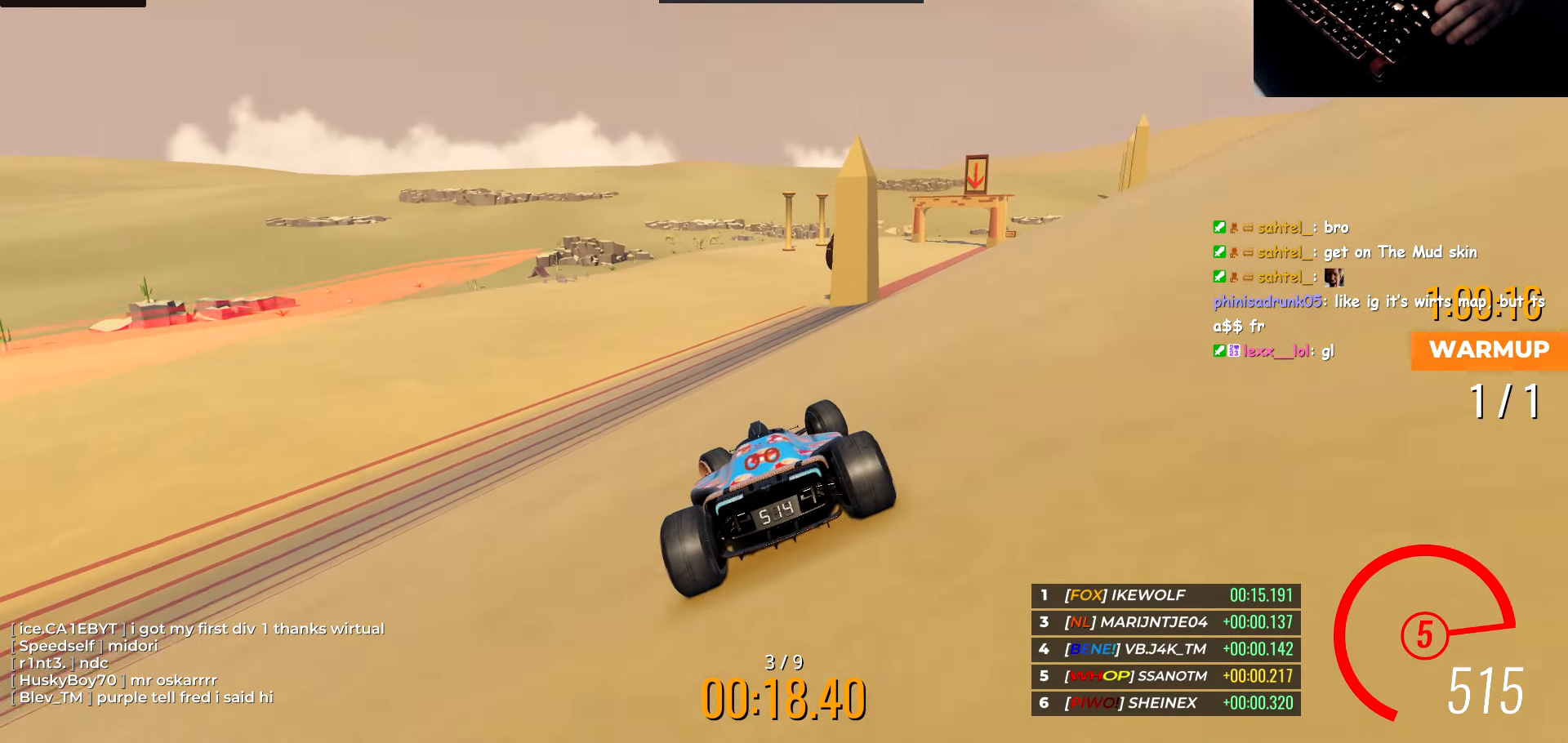
{"keys": ["w"], "events": [[167, "a", "up"], [267, "d", "down"], [383, "d", "up"]]}
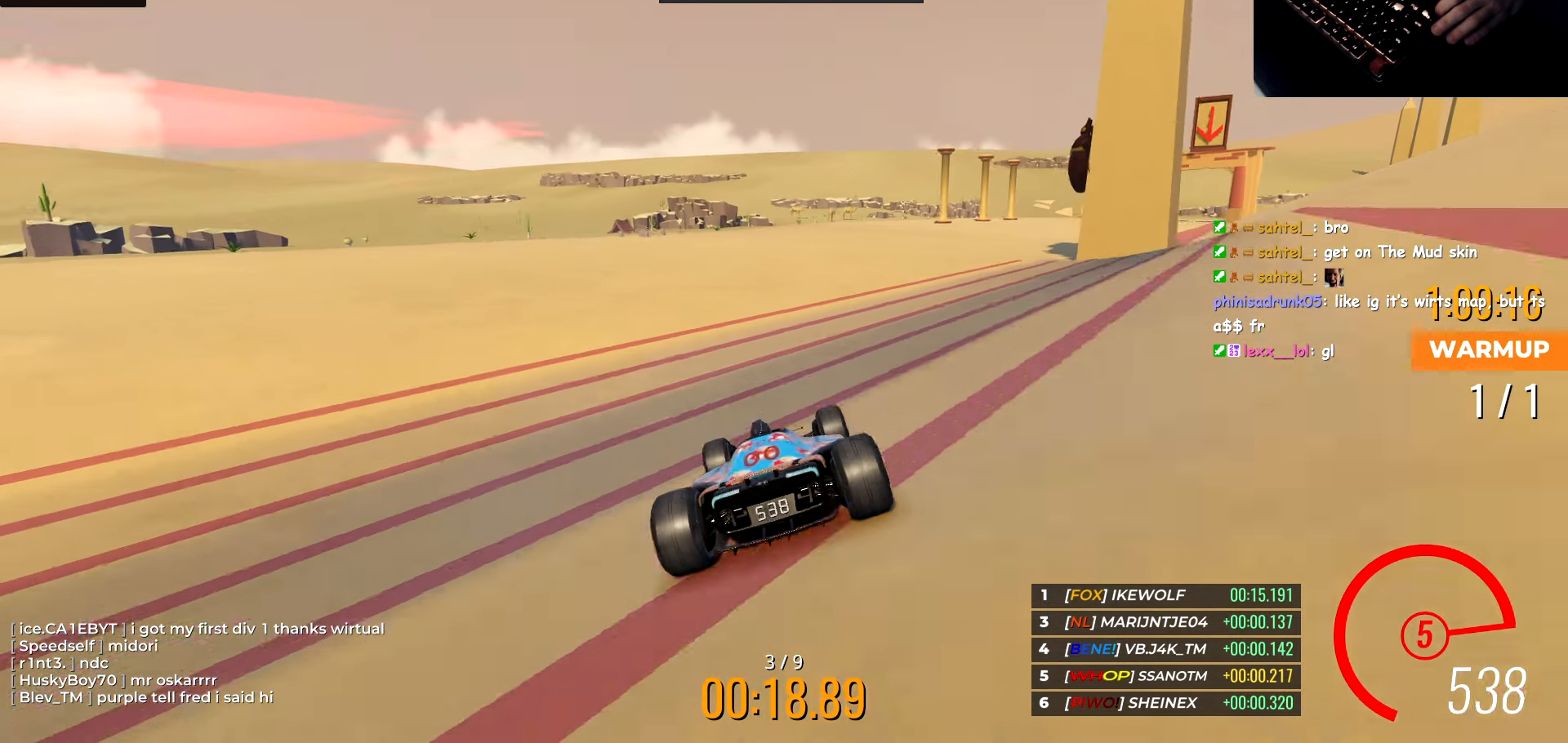
{"keys": ["d", "w"], "events": [[200, "d", "down"], [317, "d", "up"], [367, "d", "down"]]}
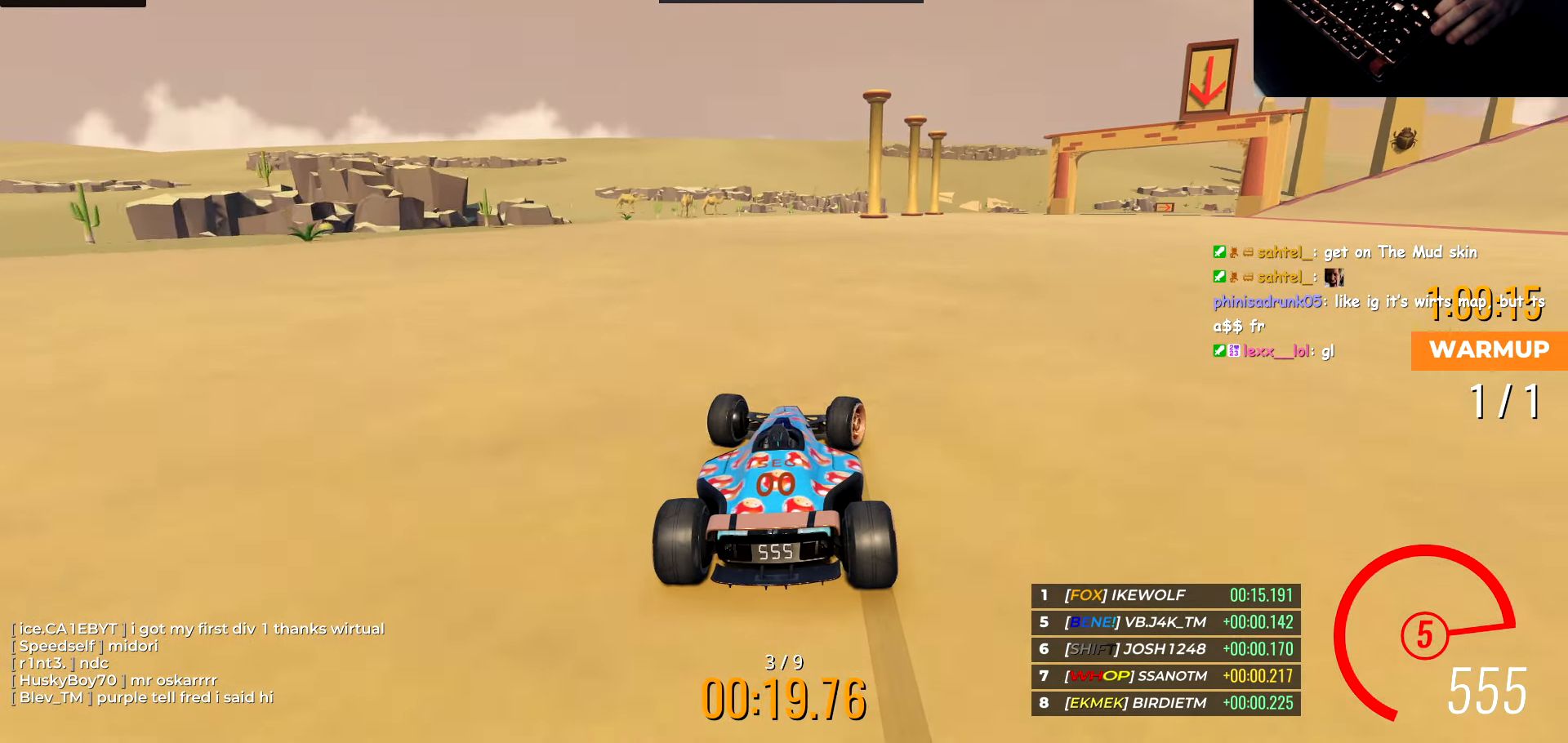
{"keys": ["d", "w"], "events": [[50, "d", "up"], [117, "d", "down"], [217, "d", "up"], [350, "d", "down"]]}
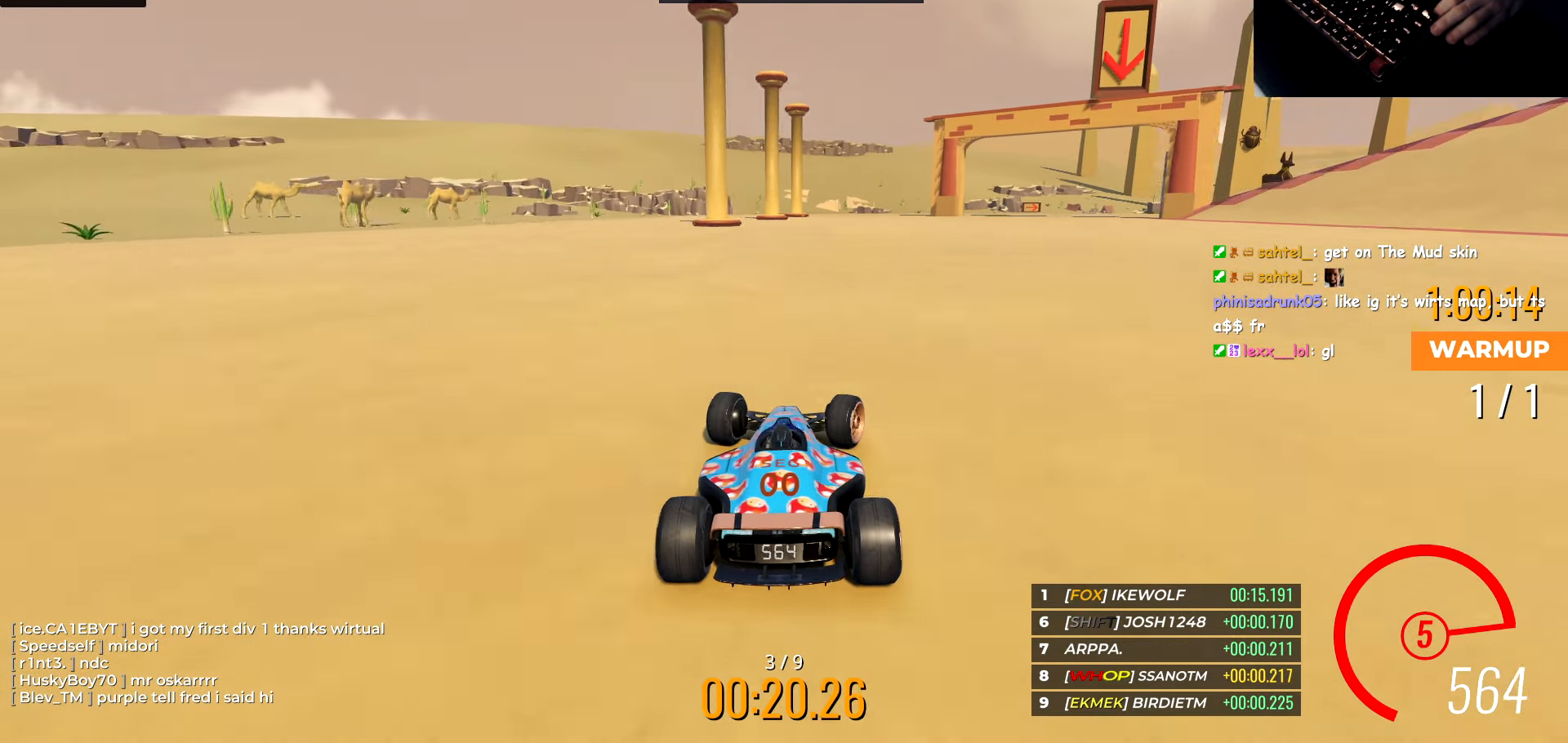
{"keys": ["d", "w"], "events": [[267, "d", "up"], [333, "d", "down"]]}
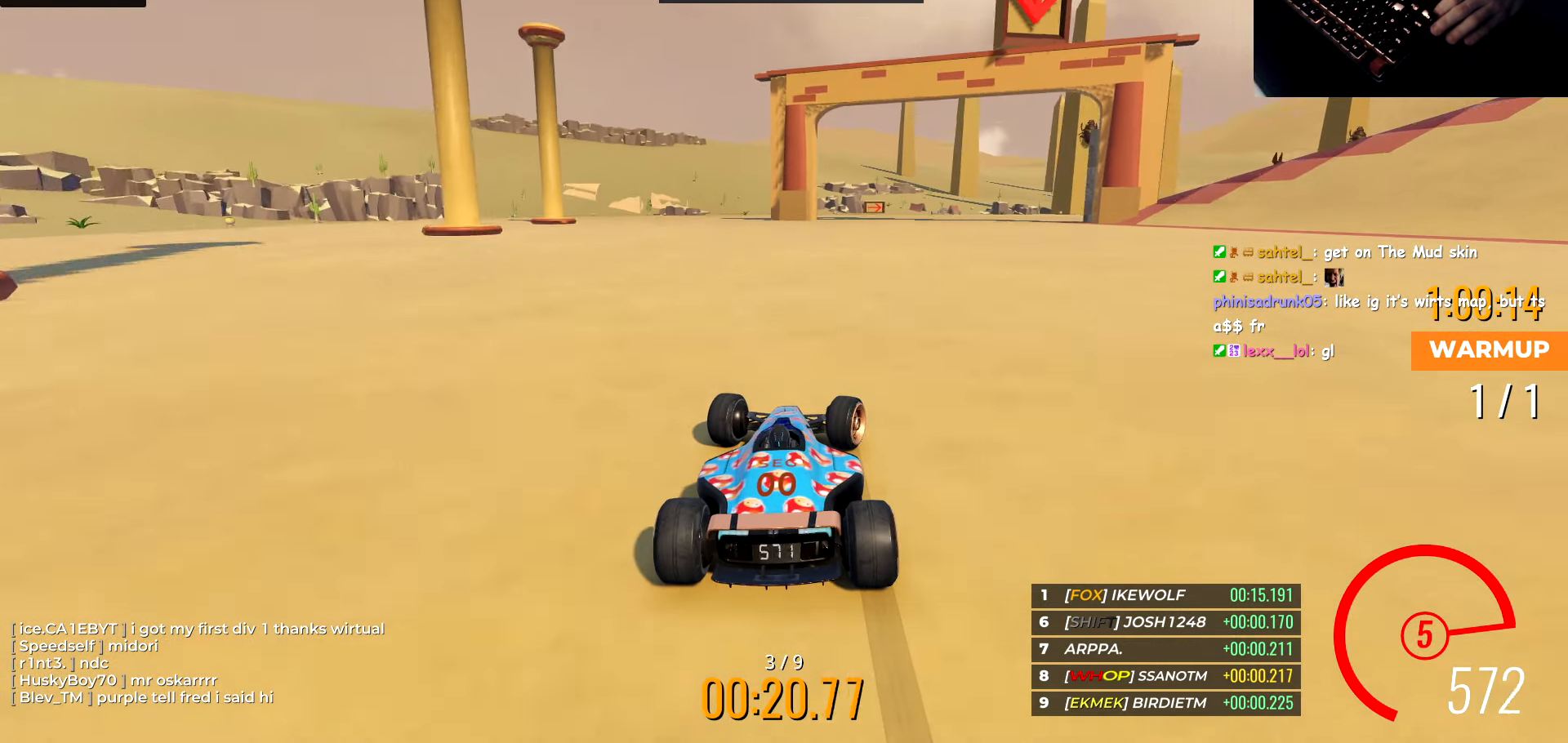
{"keys": ["d", "w"], "events": []}
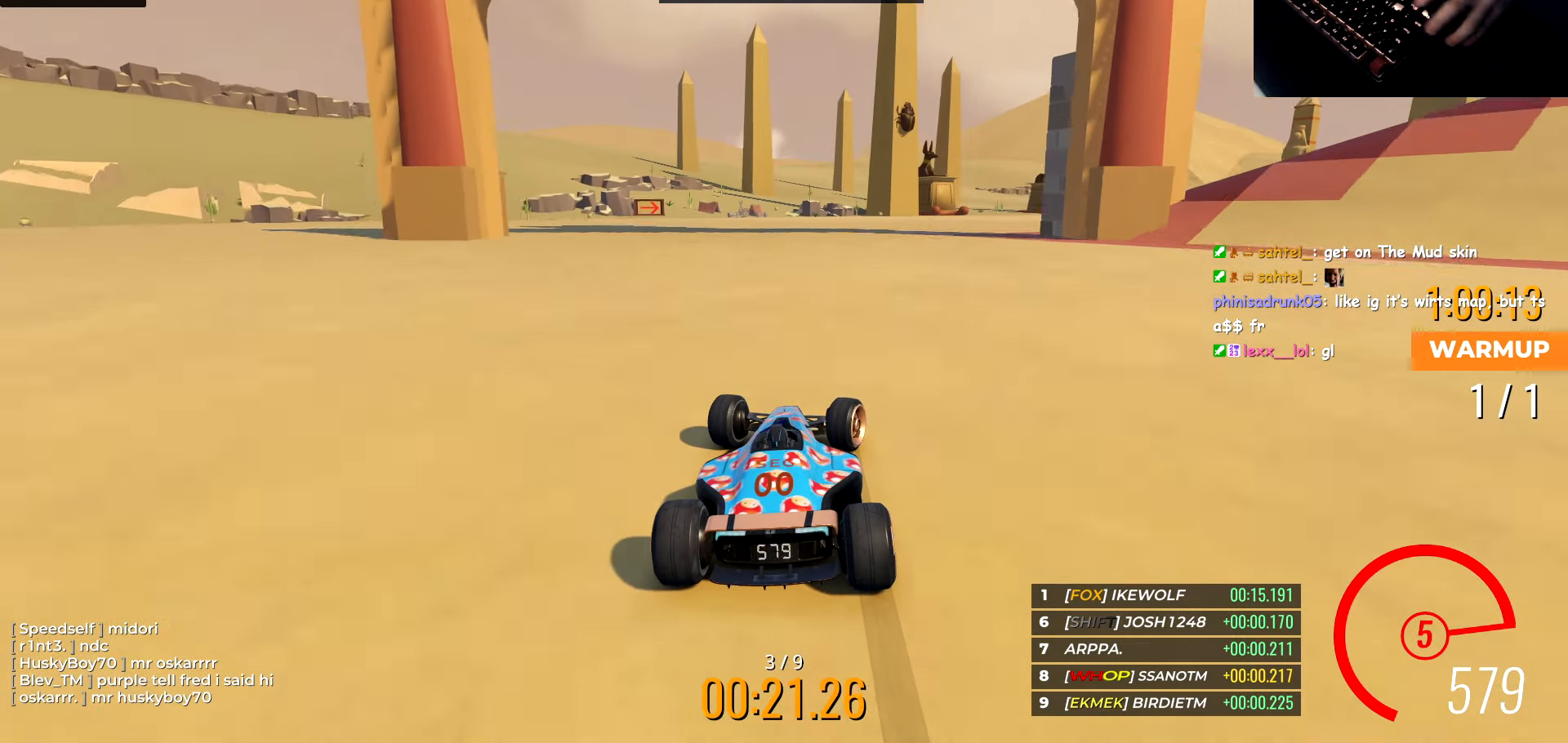
{"keys": ["d", "w"], "events": []}
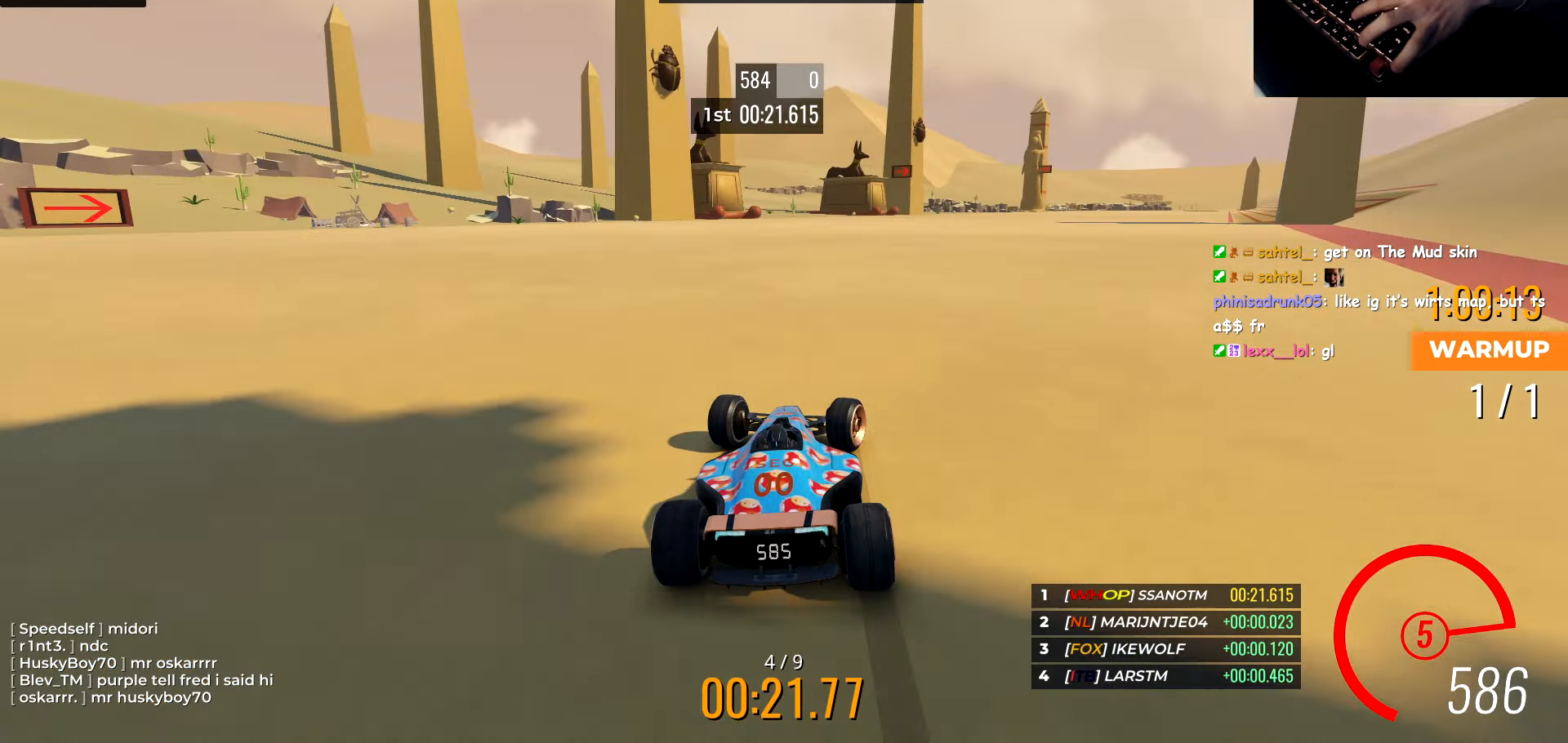
{"keys": ["d", "w"], "events": []}
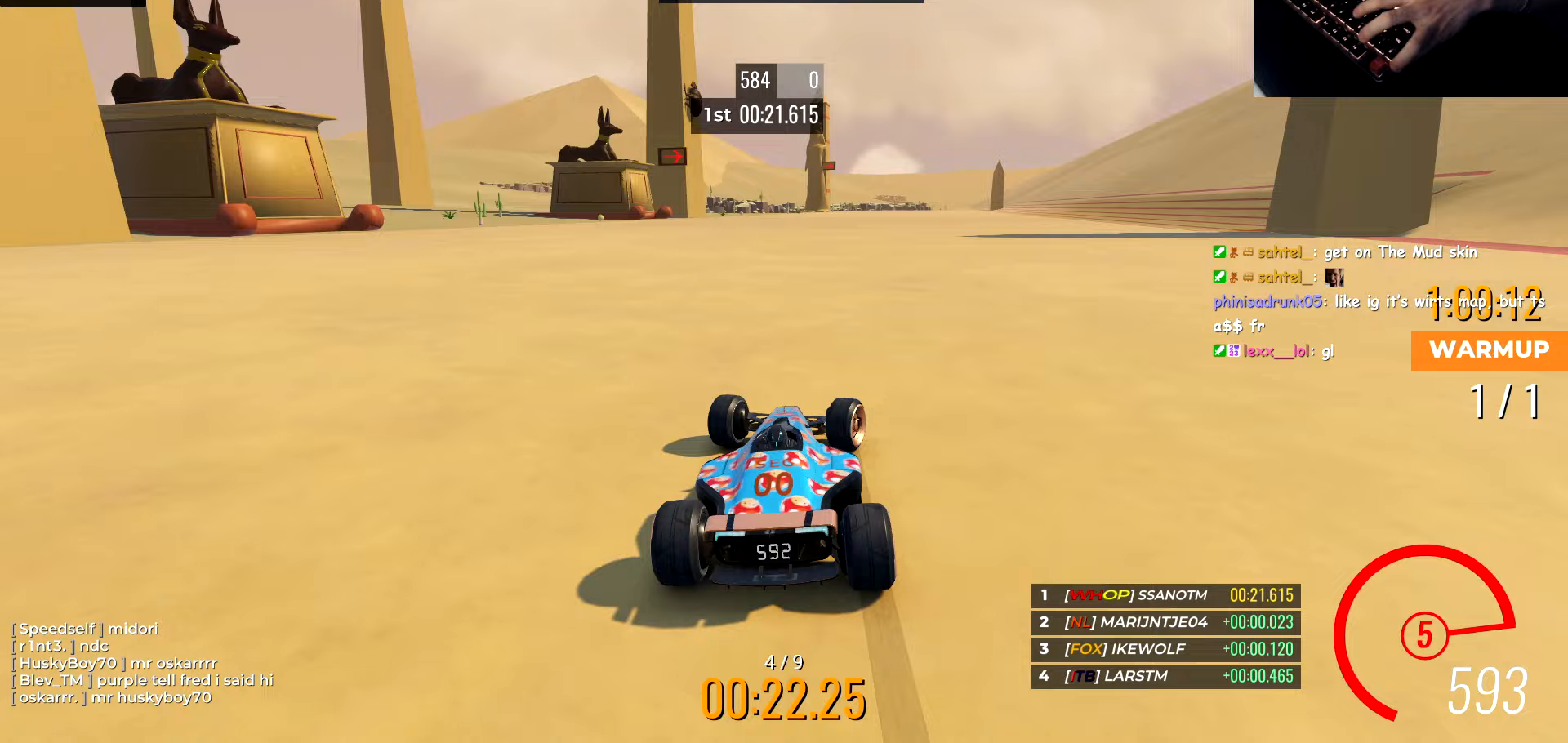
{"keys": ["d", "w"], "events": []}
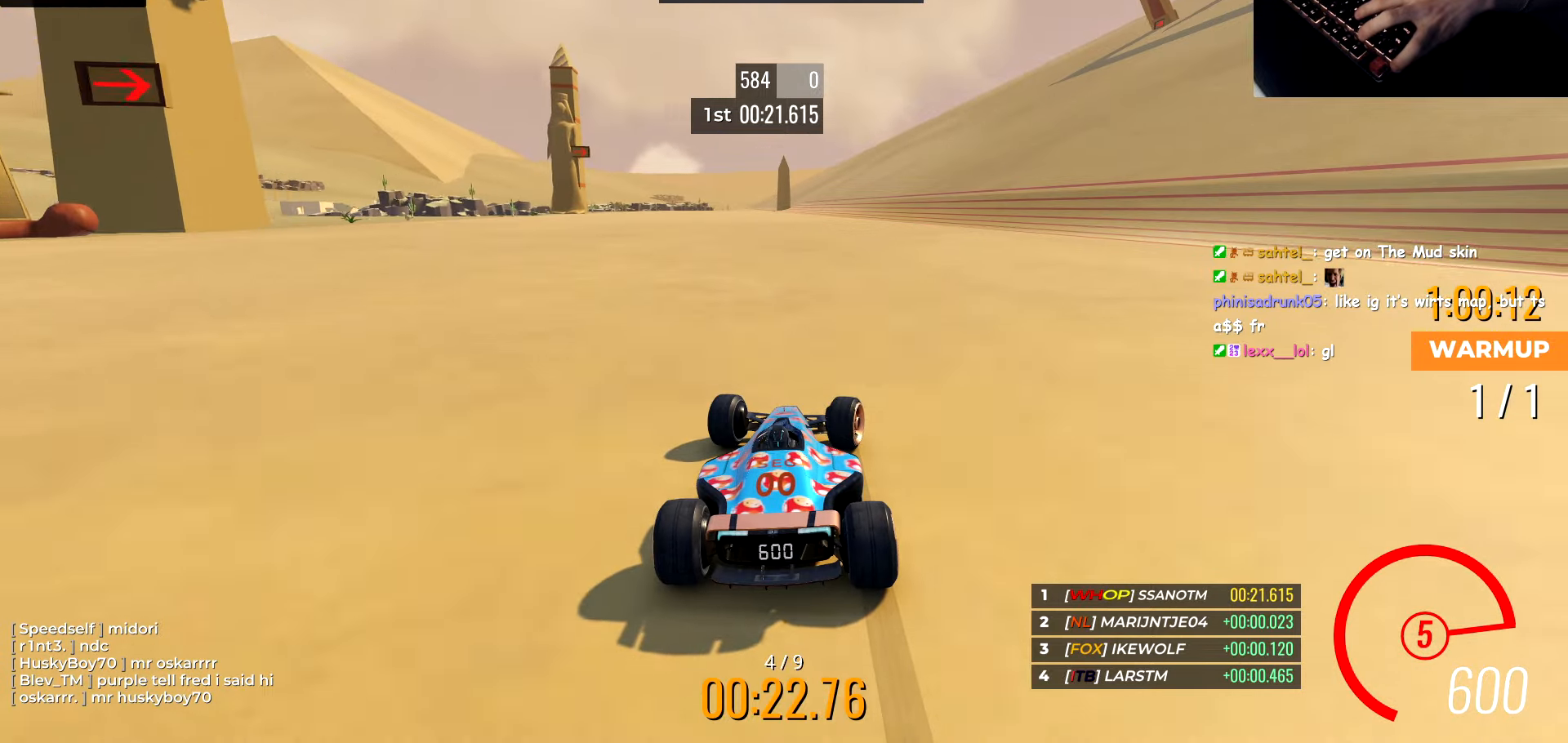
{"keys": ["d", "w"], "events": []}
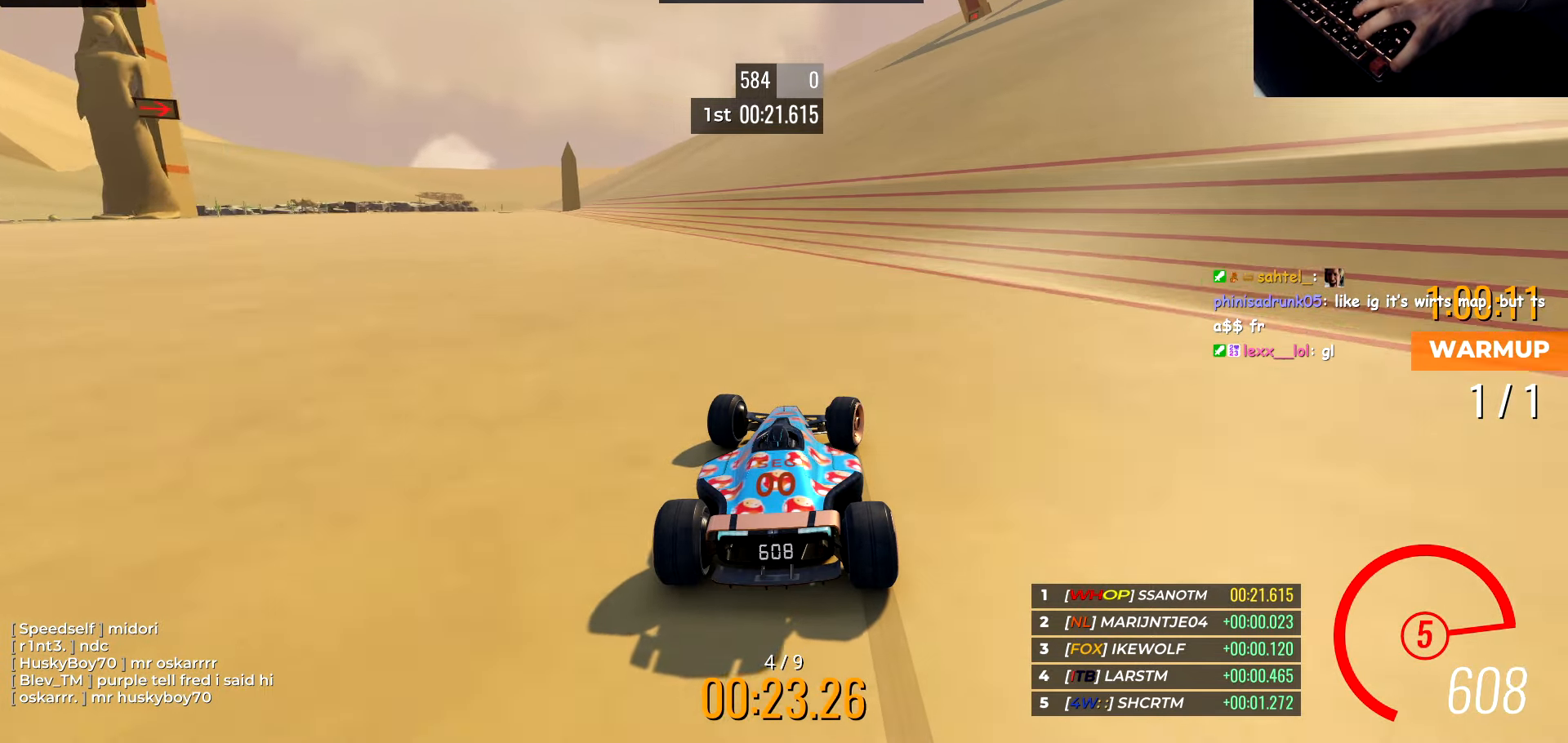
{"keys": ["d", "w"], "events": [[333, "d", "up"], [417, "d", "down"]]}
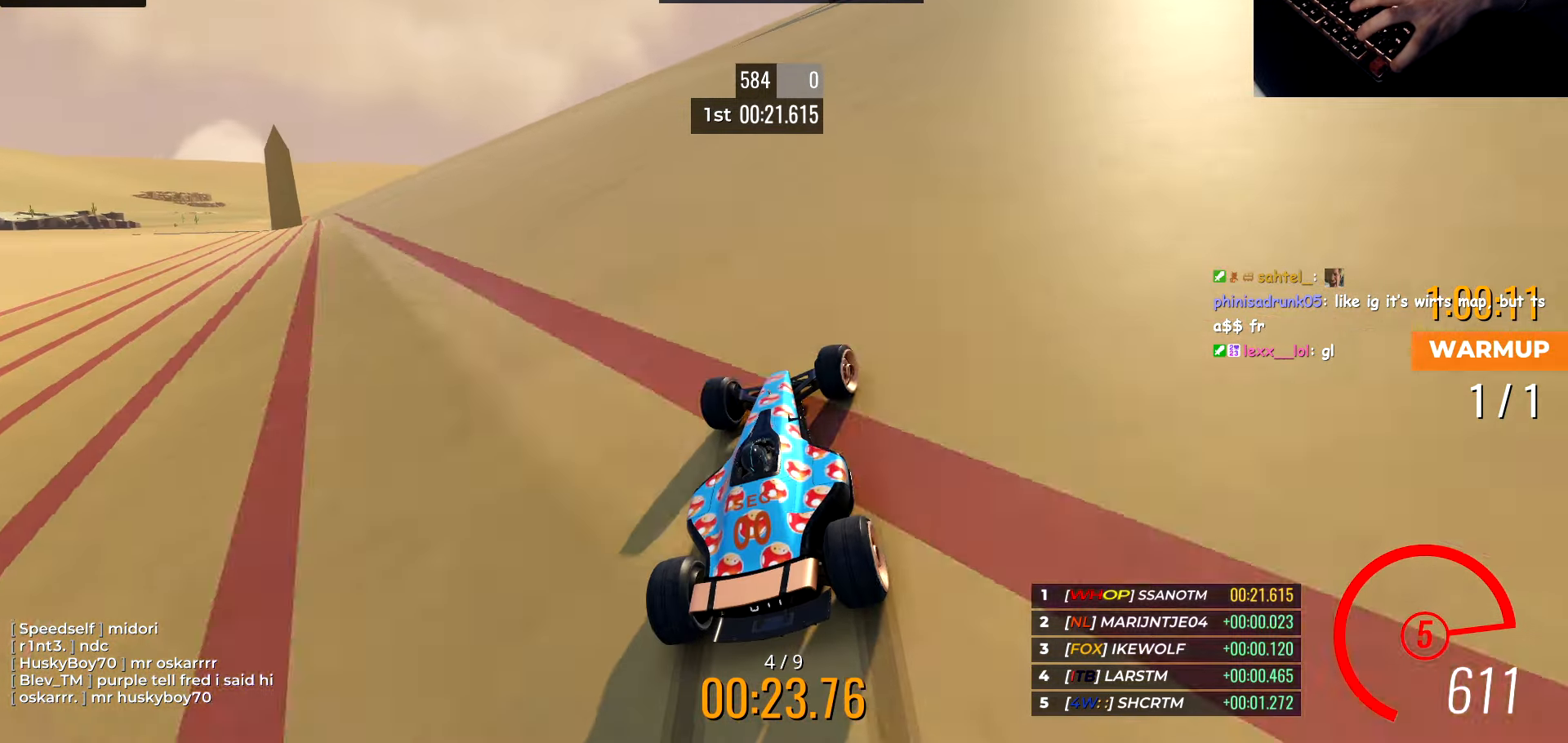
{"keys": [], "events": [[117, "d", "up"], [133, "w", "up"]]}
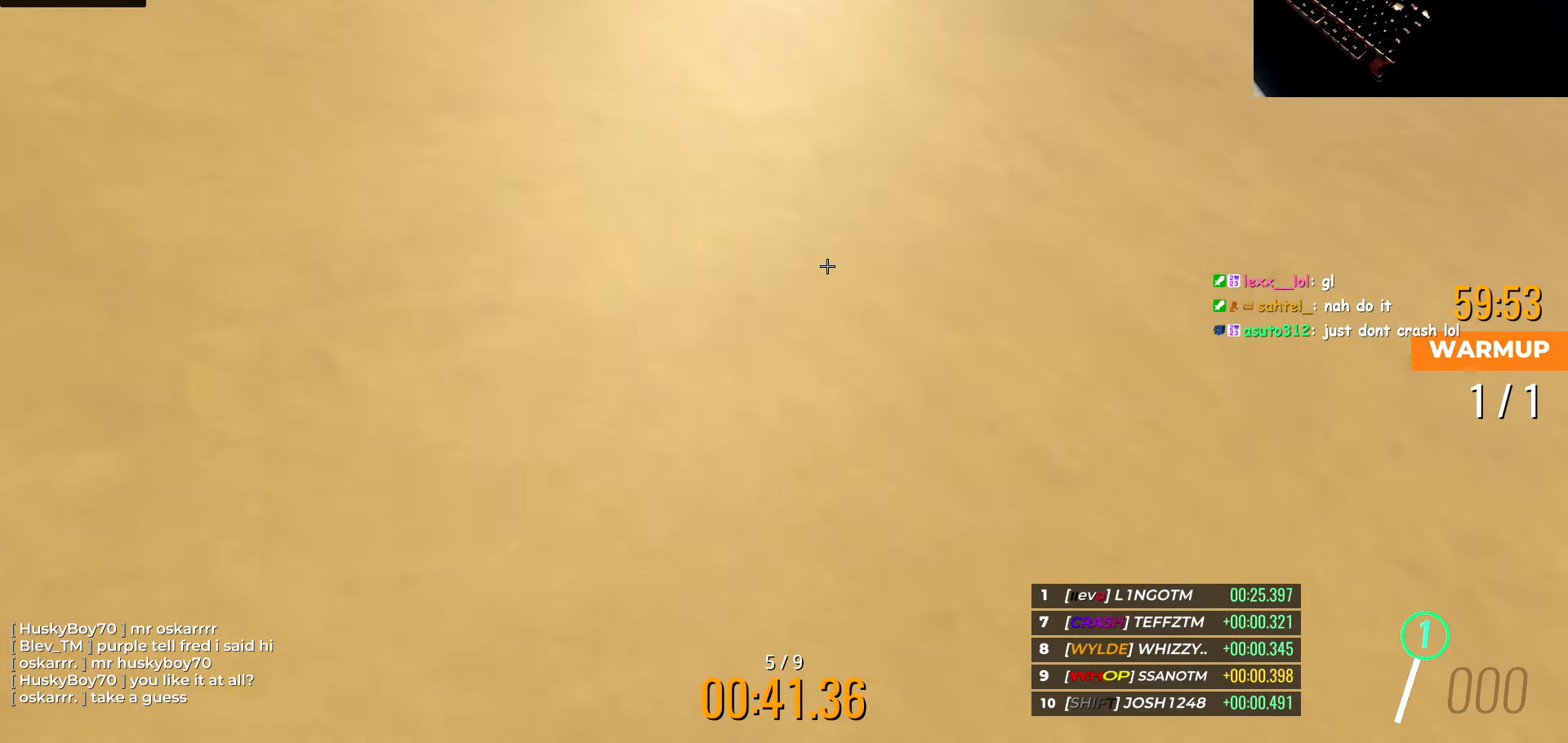
{"keys": [], "events": []}
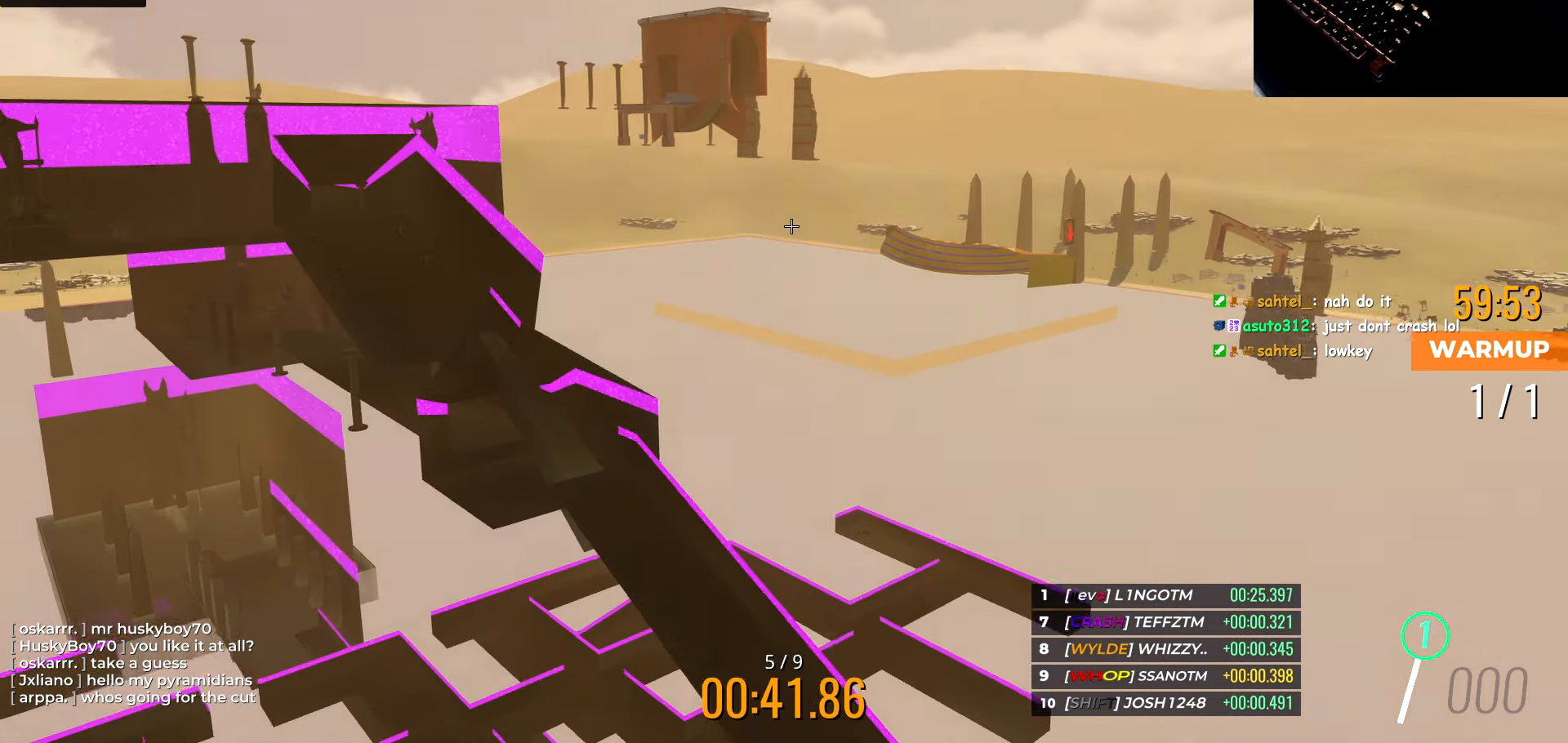
{"keys": [], "events": []}
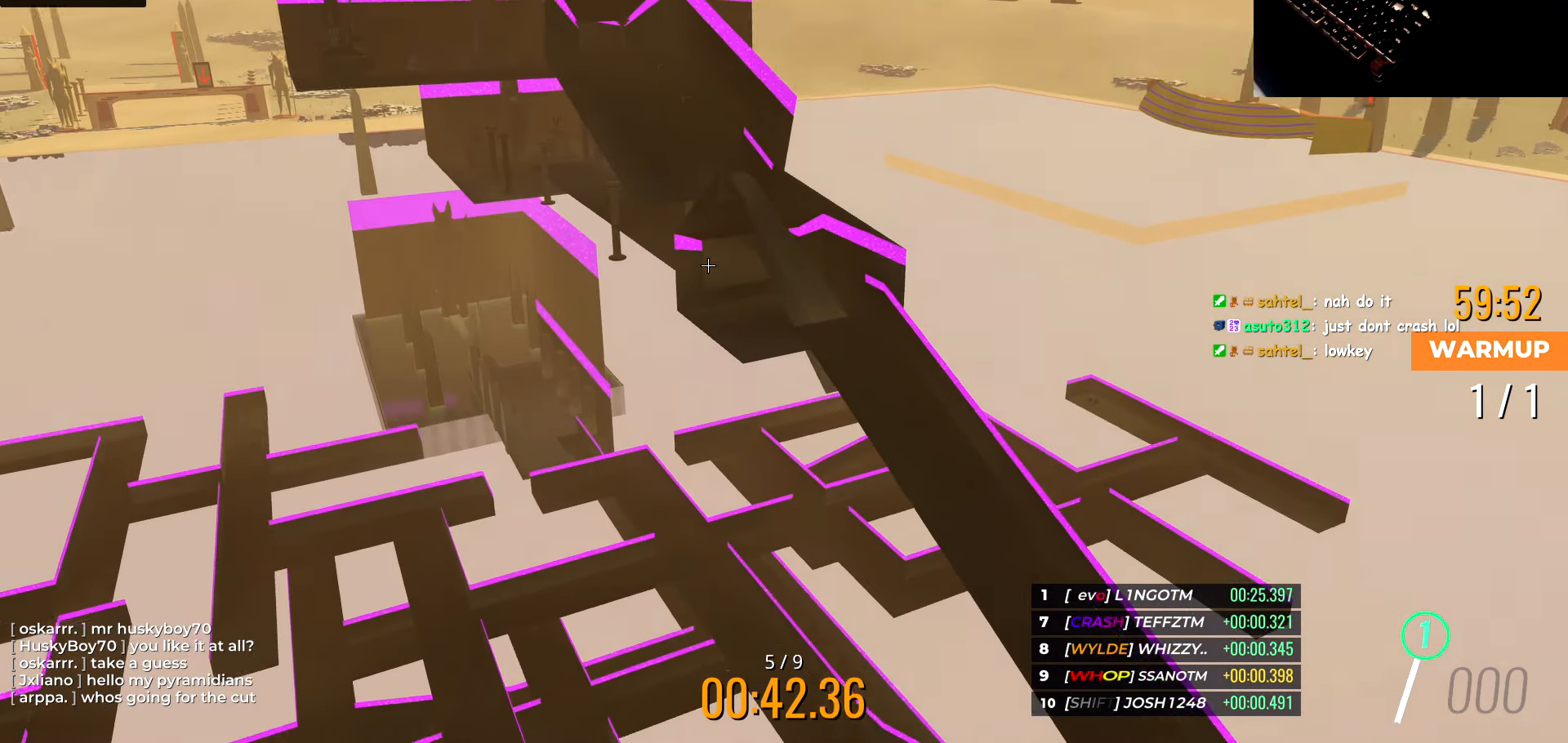
{"keys": [], "events": []}
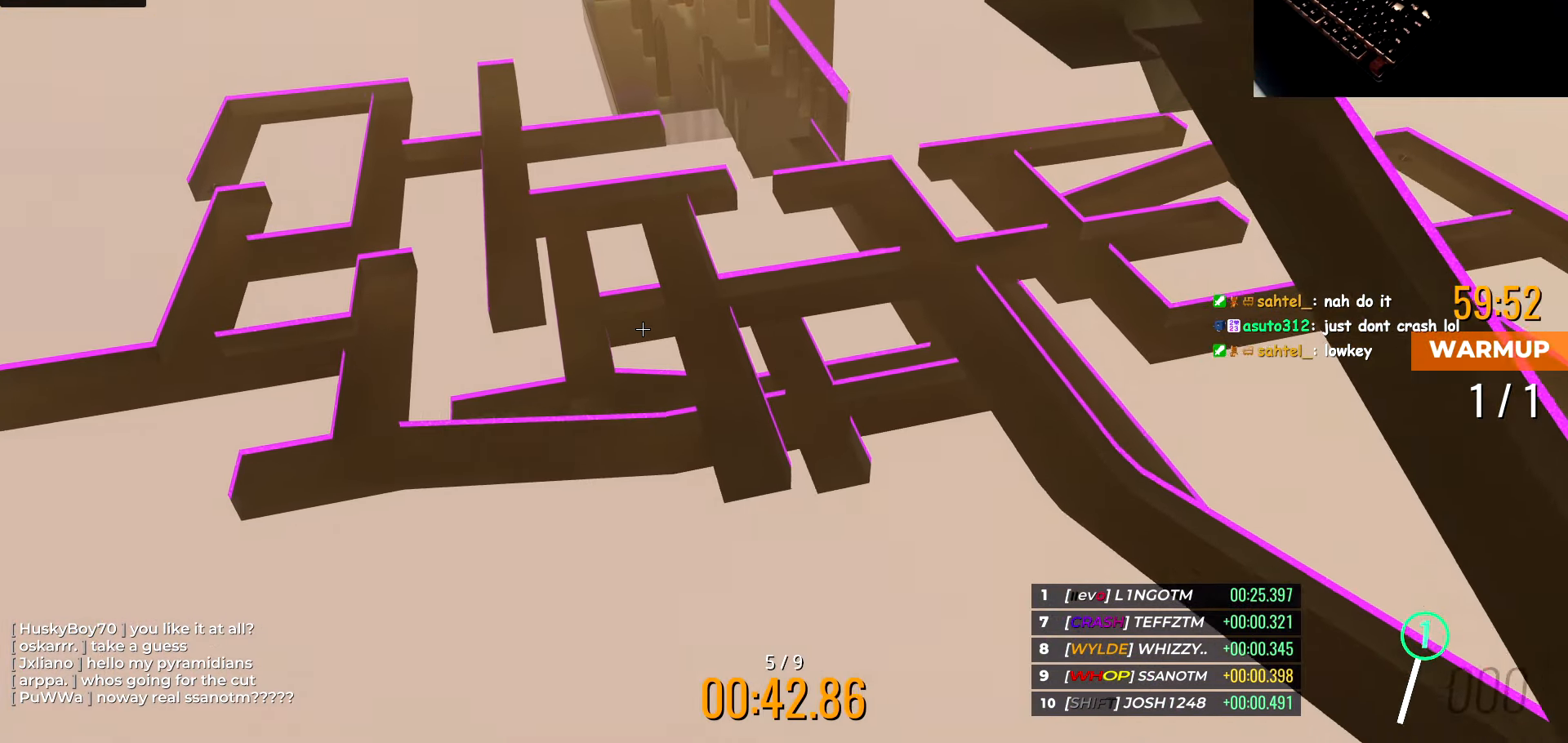
{"keys": ["w"], "events": [[217, "w", "down"], [283, "w", "up"], [483, "w", "down"]]}
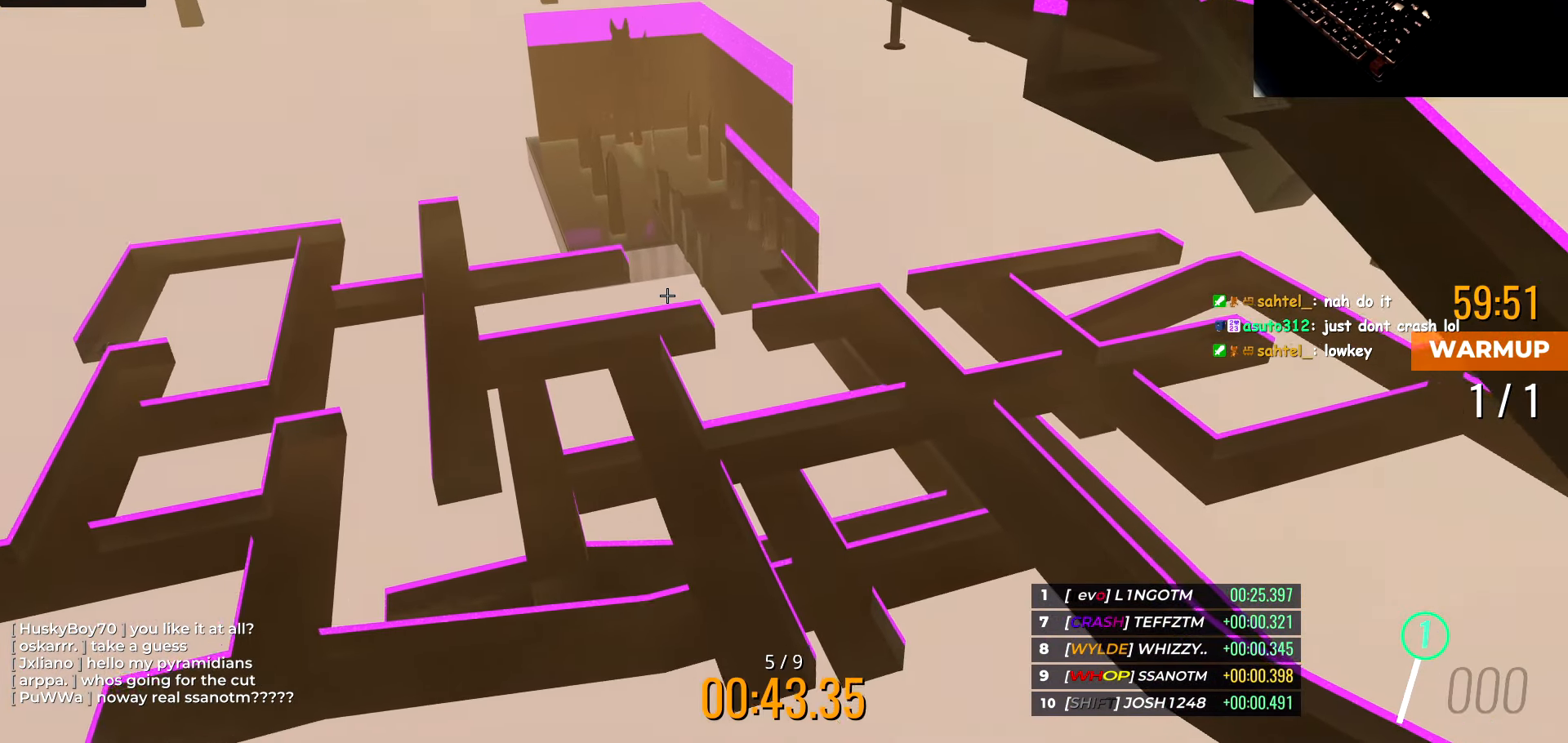
{"keys": [], "events": [[217, "w", "up"]]}
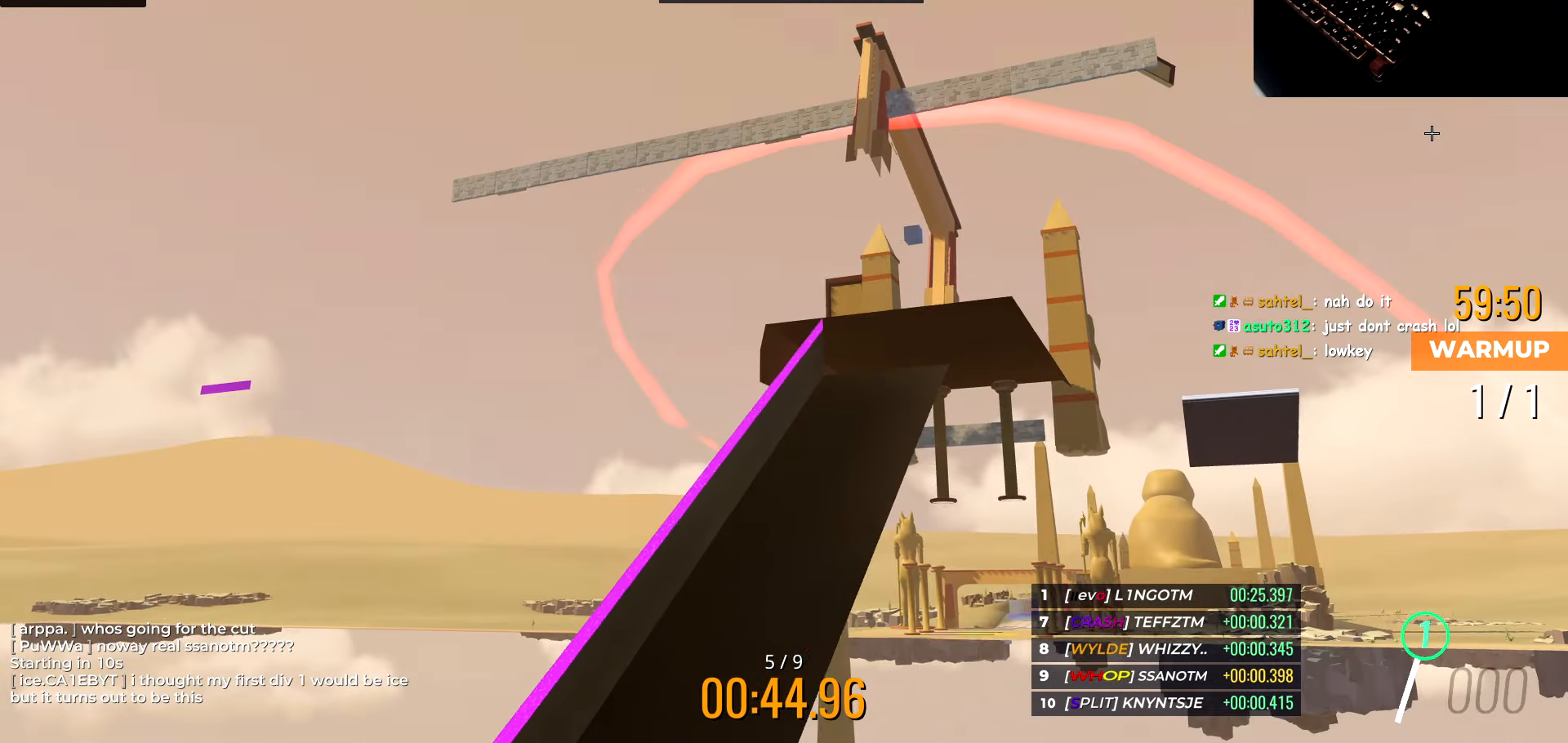
{"keys": [], "events": []}
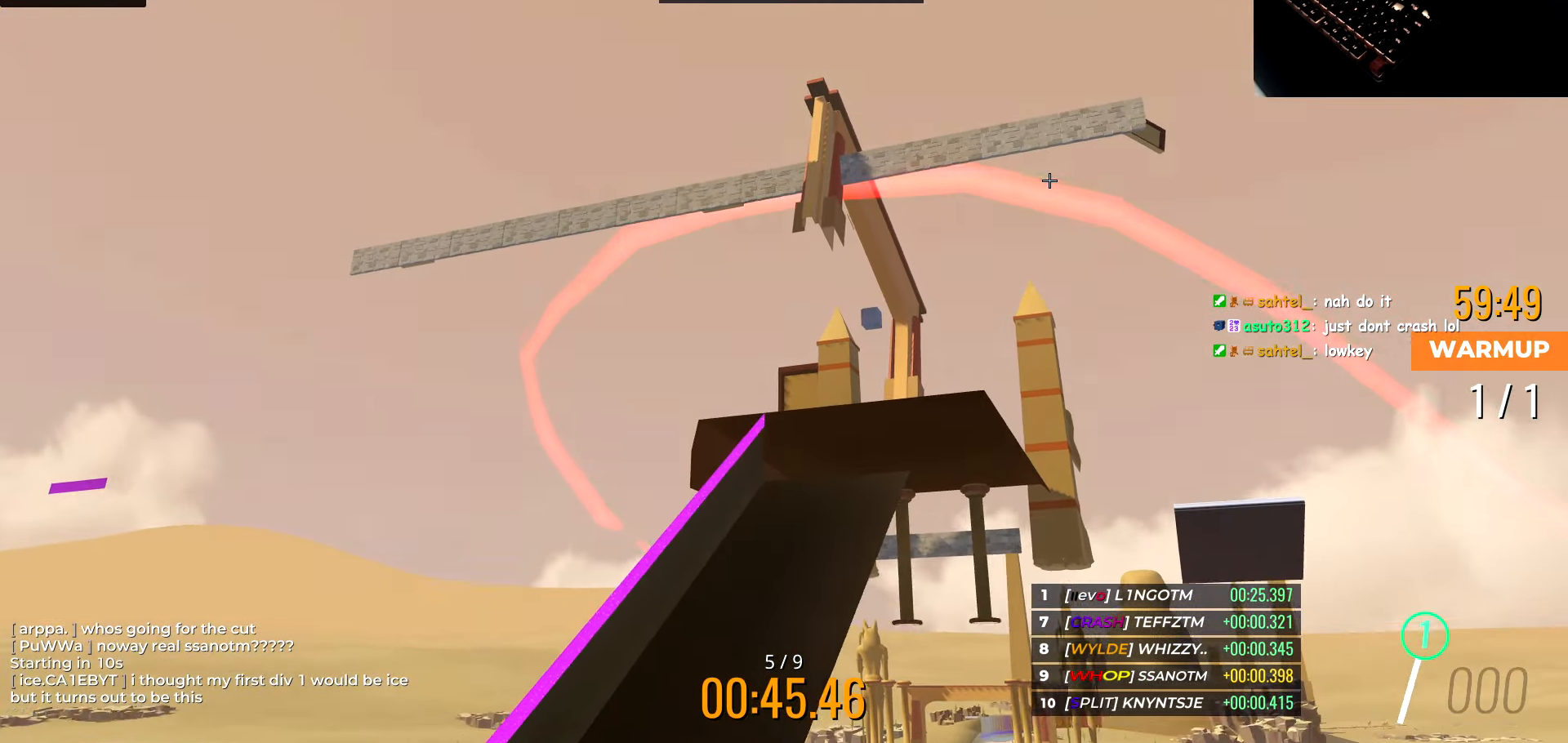
{"keys": [], "events": []}